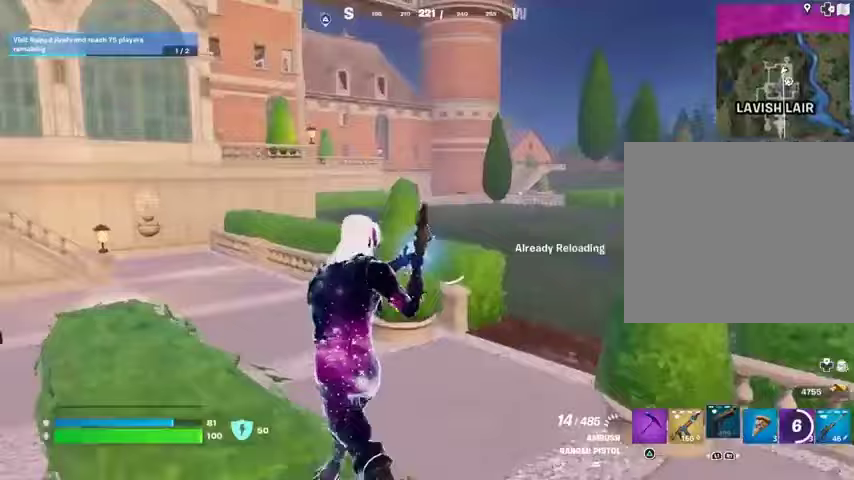
Gameplay with a controller (PlayStation layout); each line is a JSON object with the inputs held at the frame after it. "events" lists button and stick changes between this image and that frame as [ms after this image, input, new state], when the widget could be followed in between.
{"buttons": [], "left_stick": "right", "right_stick": "center", "events": [[133, "right_stick", "right"], [300, "left_stick", "right"], [500, "right_stick", "center"]]}
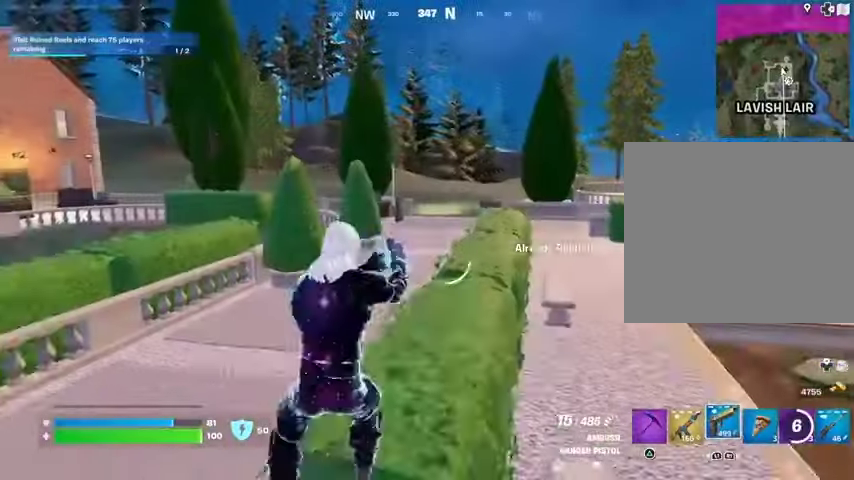
{"buttons": [], "left_stick": "up", "right_stick": "center", "events": [[33, "left_stick", "up-left"], [200, "left_stick", "up-right"], [333, "left_stick", "up"], [367, "CROSS", "down"], [400, "L1", "down"], [467, "CROSS", "up"], [467, "L1", "up"]]}
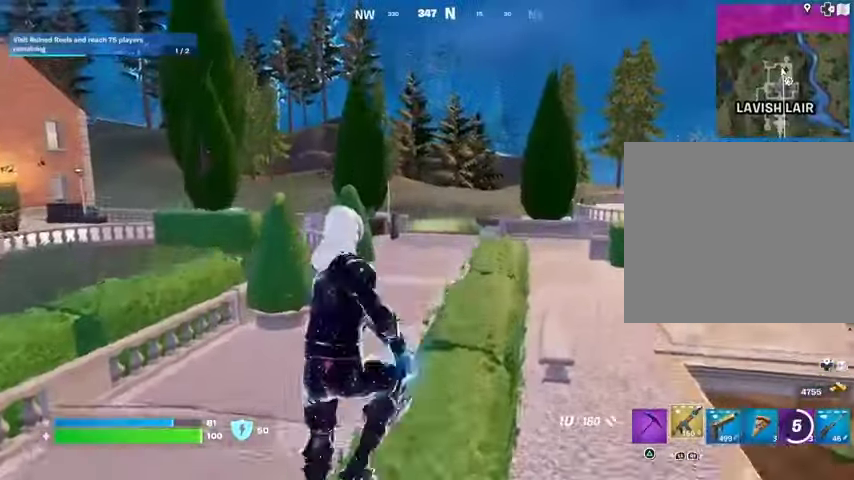
{"buttons": ["SQUARE"], "left_stick": "up", "right_stick": "center", "events": [[200, "SQUARE", "down"], [267, "SQUARE", "up"], [367, "SQUARE", "down"], [433, "SQUARE", "up"], [500, "SQUARE", "down"]]}
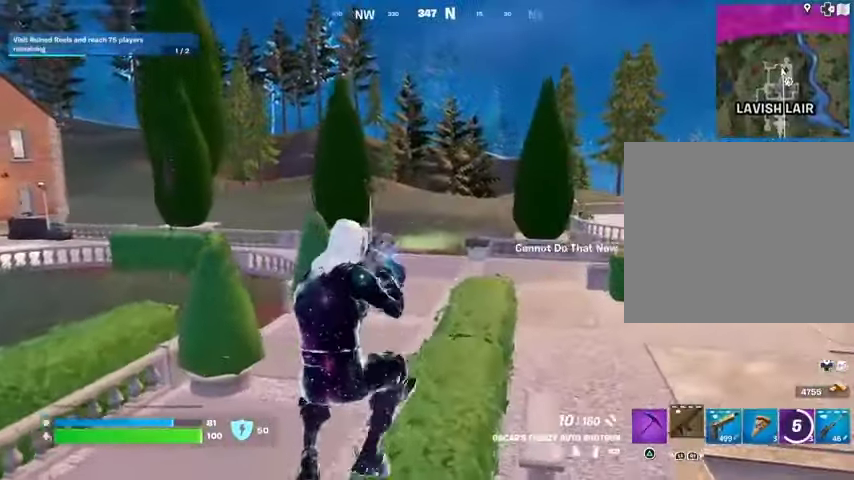
{"buttons": [], "left_stick": "up-right", "right_stick": "center", "events": [[67, "SQUARE", "up"], [100, "right_stick", "left"], [167, "left_stick", "up-right"], [233, "right_stick", "center"]]}
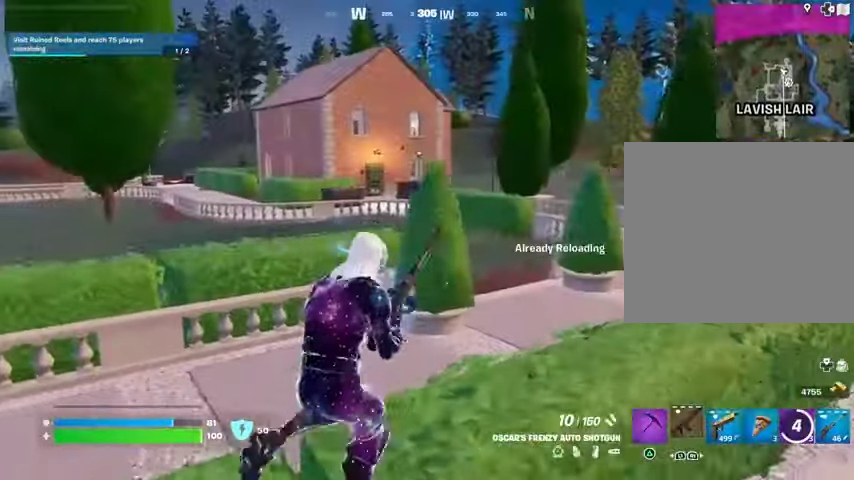
{"buttons": [], "left_stick": "up-right", "right_stick": "center", "events": []}
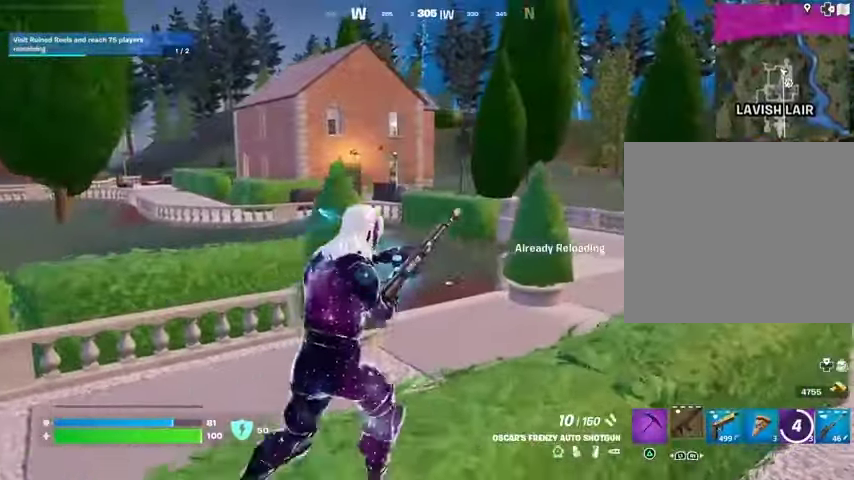
{"buttons": [], "left_stick": "up-left", "right_stick": "center", "events": [[233, "right_stick", "right"], [333, "left_stick", "up-left"], [467, "right_stick", "center"]]}
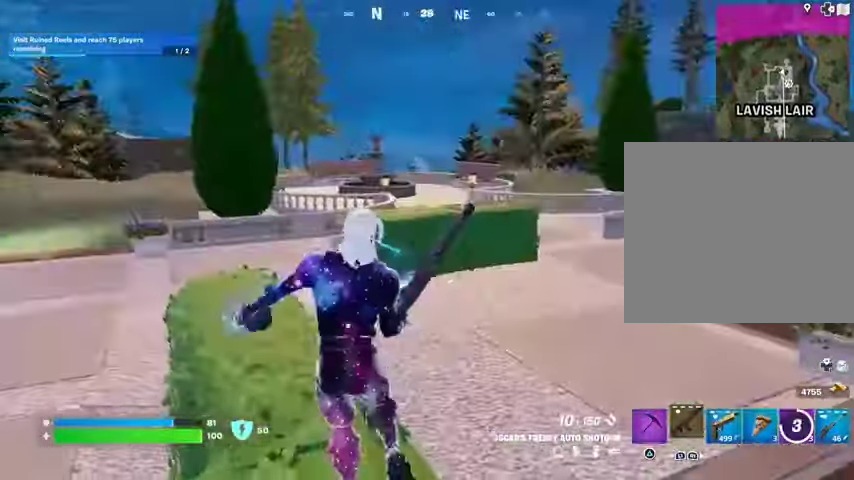
{"buttons": [], "left_stick": "up-right", "right_stick": "right", "events": [[333, "left_stick", "up"], [400, "right_stick", "right"], [500, "left_stick", "up-right"]]}
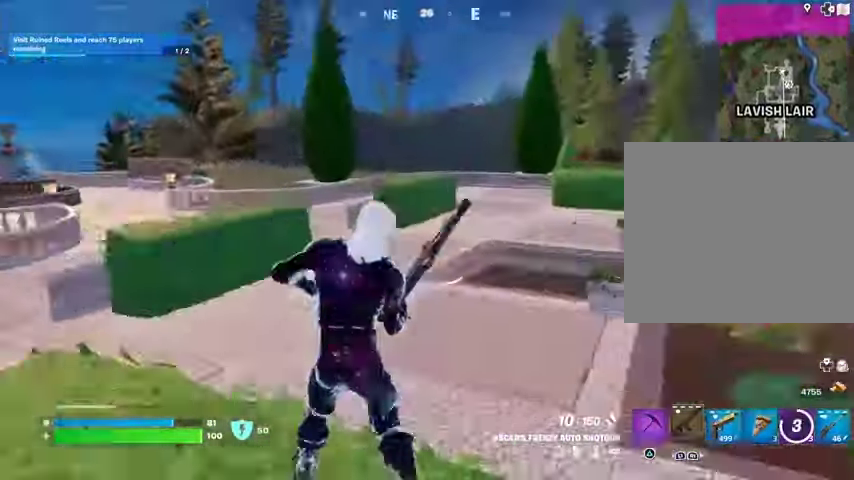
{"buttons": [], "left_stick": "up-right", "right_stick": "center", "events": [[267, "right_stick", "center"]]}
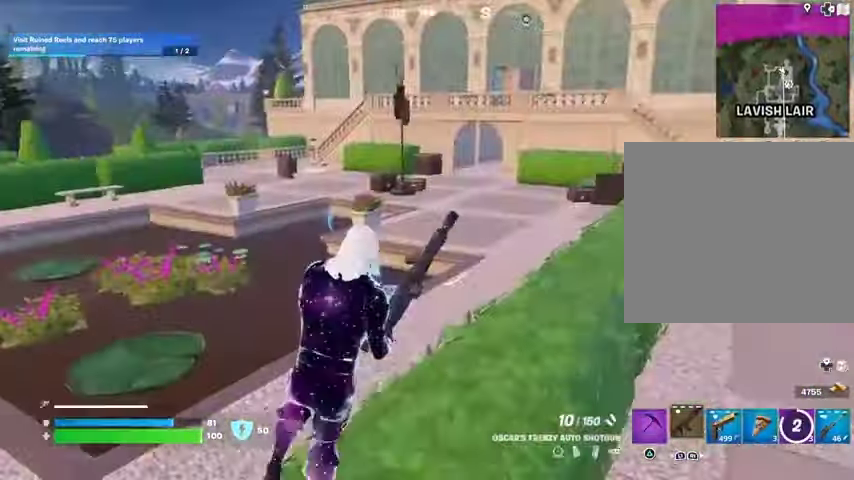
{"buttons": [], "left_stick": "up", "right_stick": "center", "events": [[33, "right_stick", "up-right"], [133, "right_stick", "center"], [167, "left_stick", "up"]]}
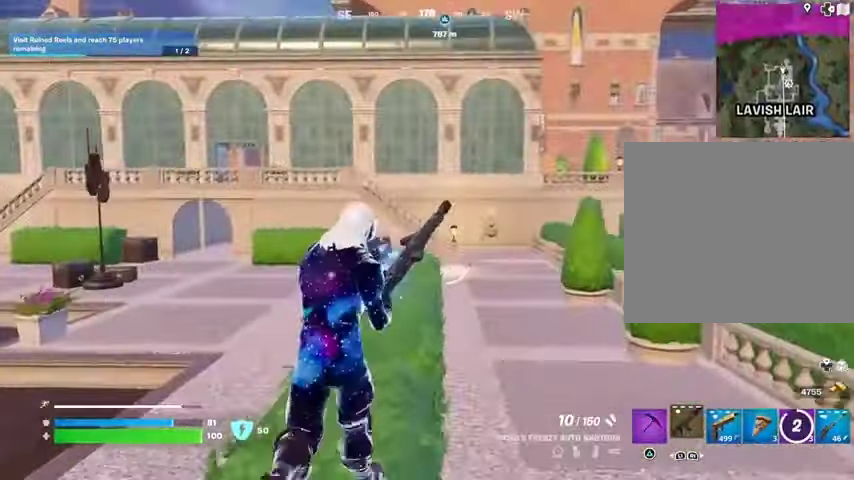
{"buttons": [], "left_stick": "up-left", "right_stick": "center", "events": [[333, "right_stick", "up-right"], [467, "right_stick", "center"], [500, "left_stick", "up-left"]]}
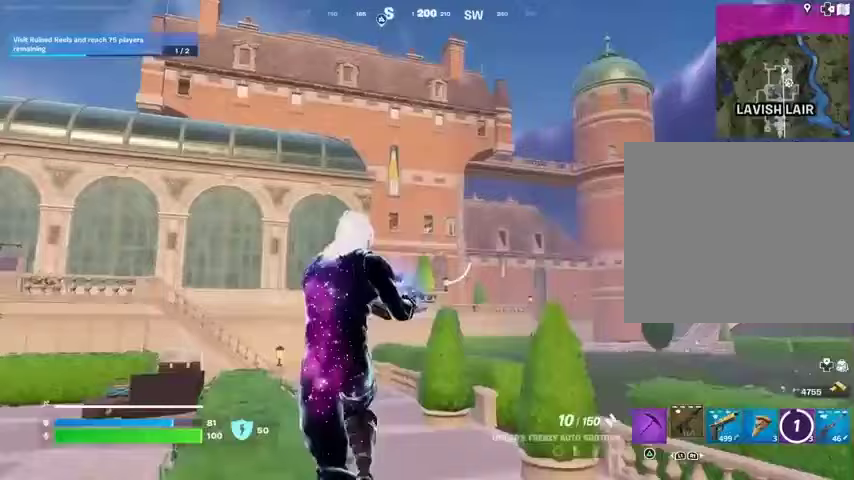
{"buttons": [], "left_stick": "up-left", "right_stick": "center", "events": []}
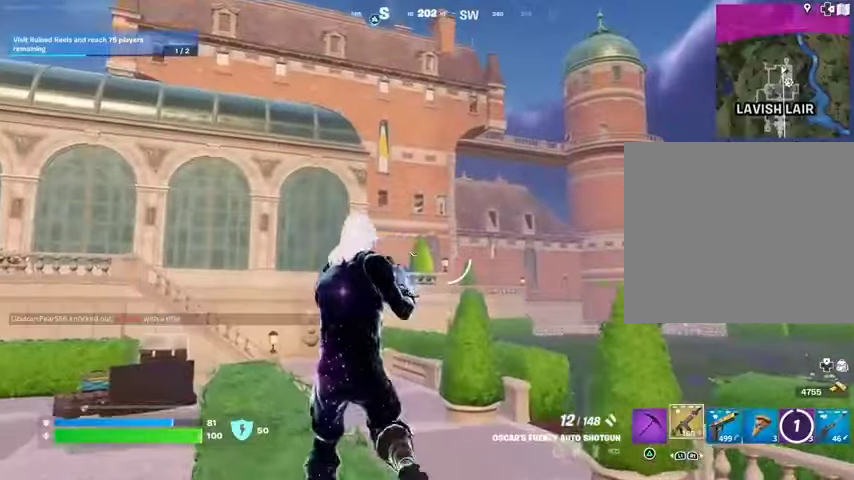
{"buttons": ["CROSS"], "left_stick": "up", "right_stick": "center", "events": [[133, "L3", "down"], [167, "right_stick", "up-left"], [233, "L3", "up"], [233, "left_stick", "up"], [300, "L1", "down"], [300, "right_stick", "center"], [333, "L1", "up"], [433, "L1", "down"], [467, "CROSS", "down"], [500, "L1", "up"]]}
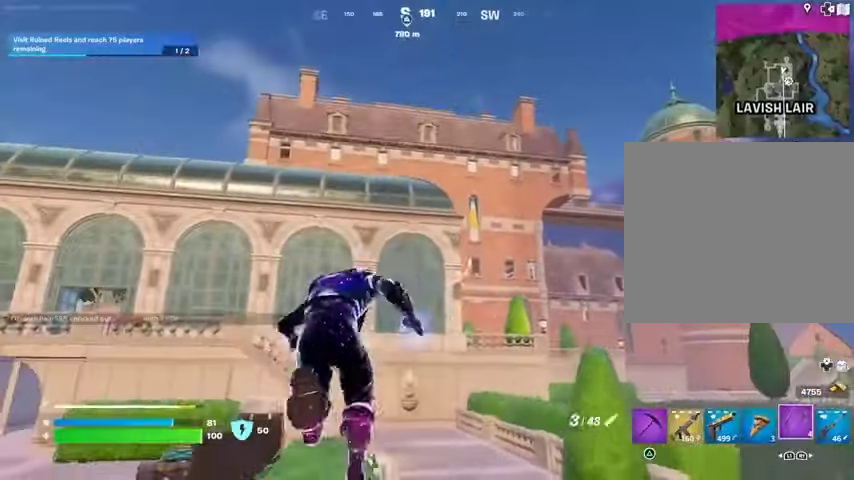
{"buttons": [], "left_stick": "up-right", "right_stick": "center", "events": [[33, "CROSS", "up"], [33, "left_stick", "up-right"], [300, "L2", "down"], [400, "L2", "up"]]}
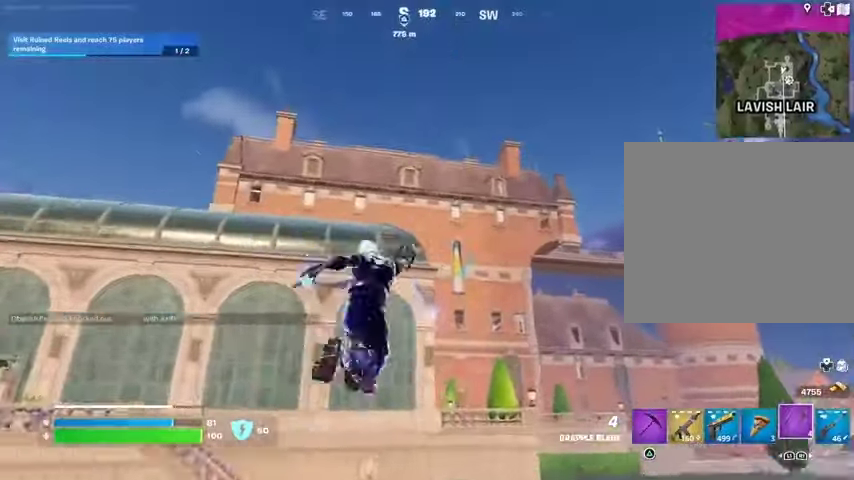
{"buttons": [], "left_stick": "up-right", "right_stick": "down-right", "events": [[200, "right_stick", "down-right"]]}
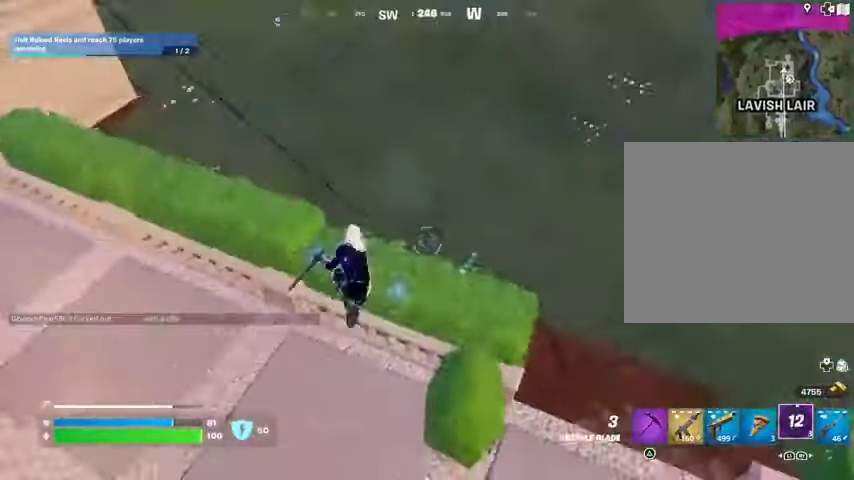
{"buttons": [], "left_stick": "up-right", "right_stick": "center", "events": [[67, "right_stick", "up"], [300, "right_stick", "center"]]}
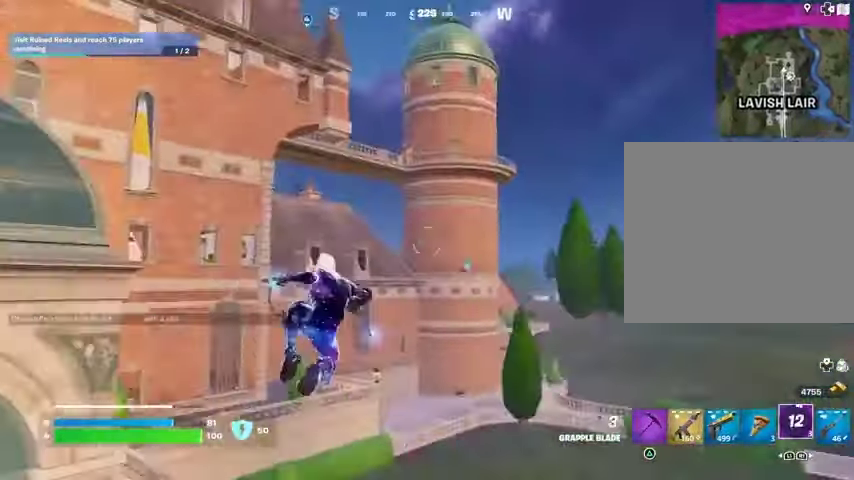
{"buttons": [], "left_stick": "up-right", "right_stick": "center", "events": [[33, "right_stick", "up-left"], [167, "right_stick", "center"], [400, "L2", "down"], [500, "L2", "up"]]}
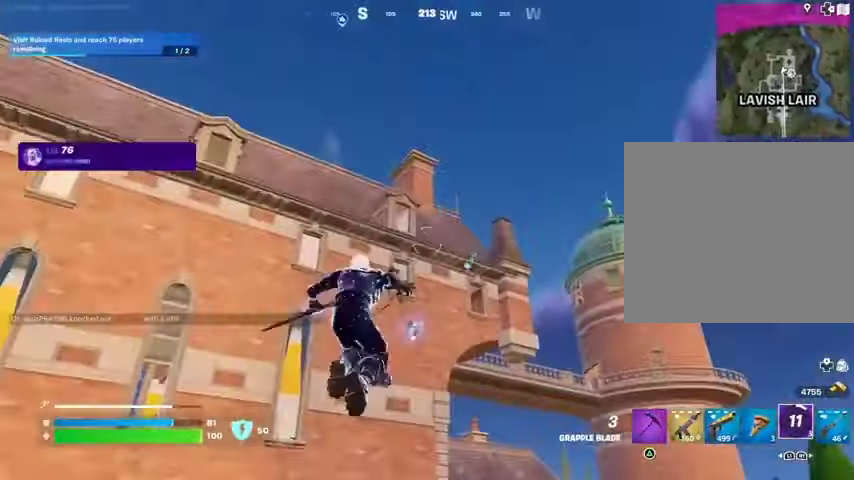
{"buttons": [], "left_stick": "up-right", "right_stick": "center", "events": [[233, "right_stick", "down-right"], [467, "right_stick", "center"]]}
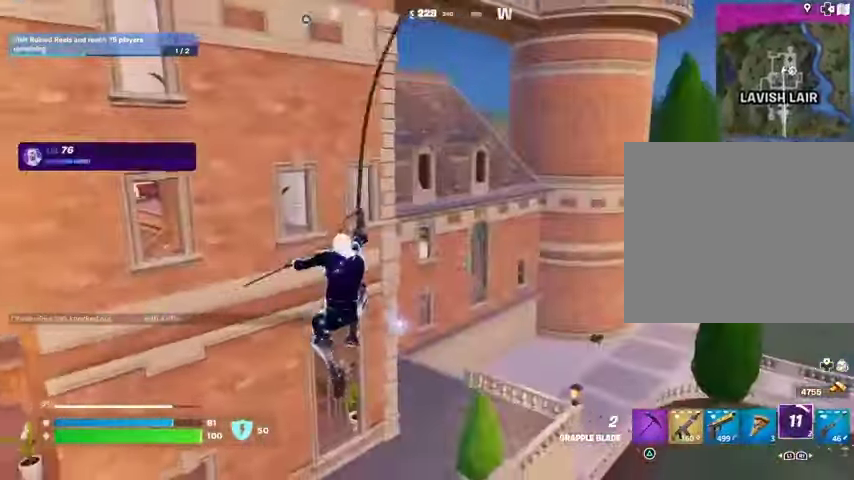
{"buttons": [], "left_stick": "up-right", "right_stick": "center", "events": []}
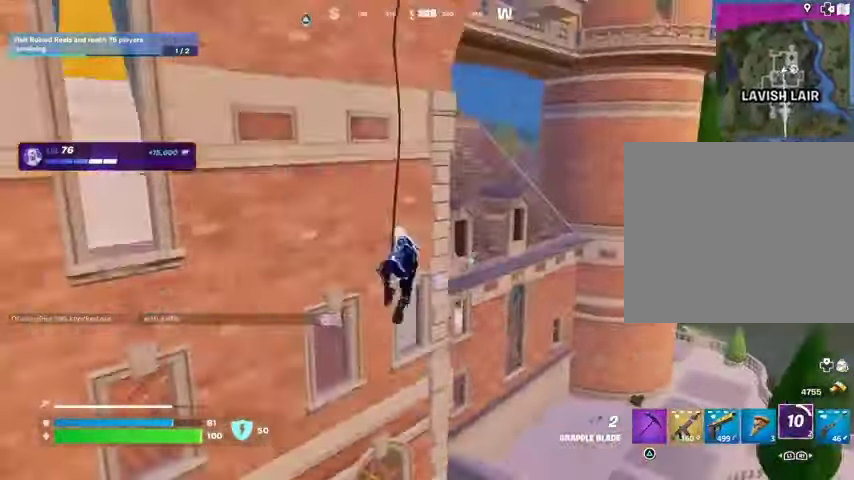
{"buttons": [], "left_stick": "up-right", "right_stick": "center", "events": [[267, "right_stick", "up"], [333, "right_stick", "center"]]}
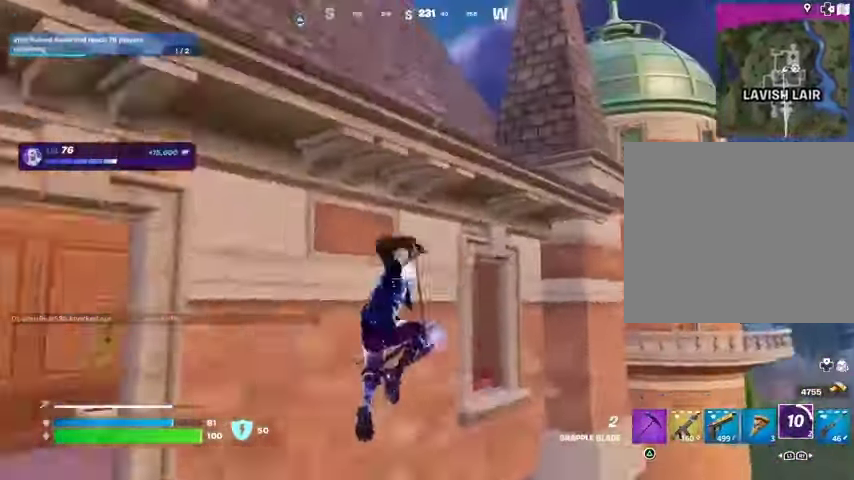
{"buttons": [], "left_stick": "up-right", "right_stick": "center", "events": [[267, "left_stick", "up"], [467, "left_stick", "up-right"]]}
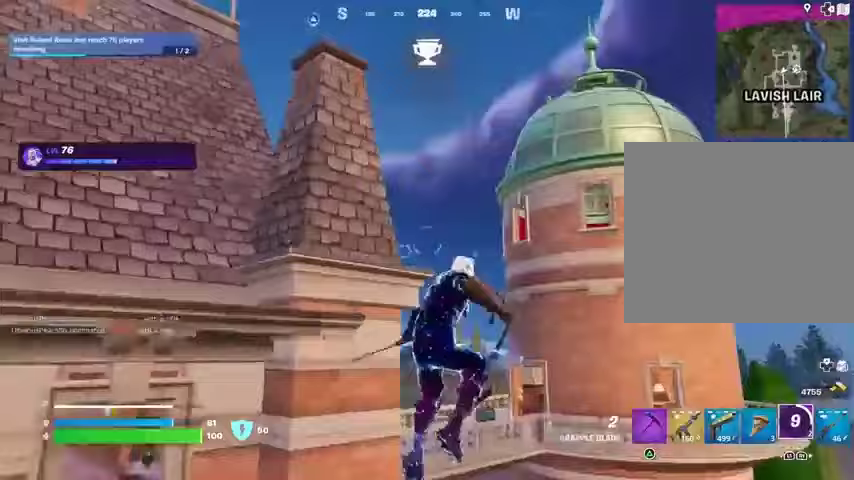
{"buttons": [], "left_stick": "up-left", "right_stick": "center", "events": [[100, "right_stick", "up"], [200, "right_stick", "center"], [267, "L2", "down"], [267, "left_stick", "up"], [367, "L2", "up"], [433, "left_stick", "up-left"]]}
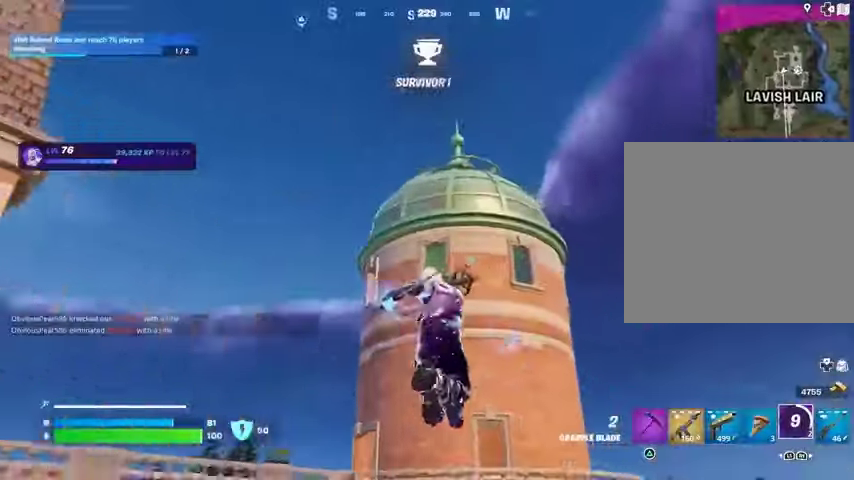
{"buttons": [], "left_stick": "down-left", "right_stick": "right", "events": [[33, "left_stick", "left"], [33, "right_stick", "down-left"], [267, "right_stick", "center"], [467, "right_stick", "right"], [500, "left_stick", "down-left"]]}
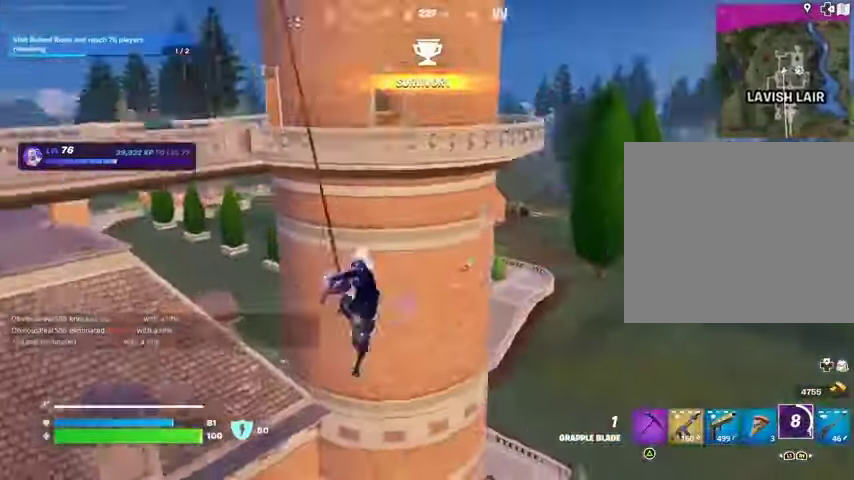
{"buttons": [], "left_stick": "down-right", "right_stick": "center", "events": [[133, "left_stick", "down"], [333, "right_stick", "center"], [467, "left_stick", "down-right"]]}
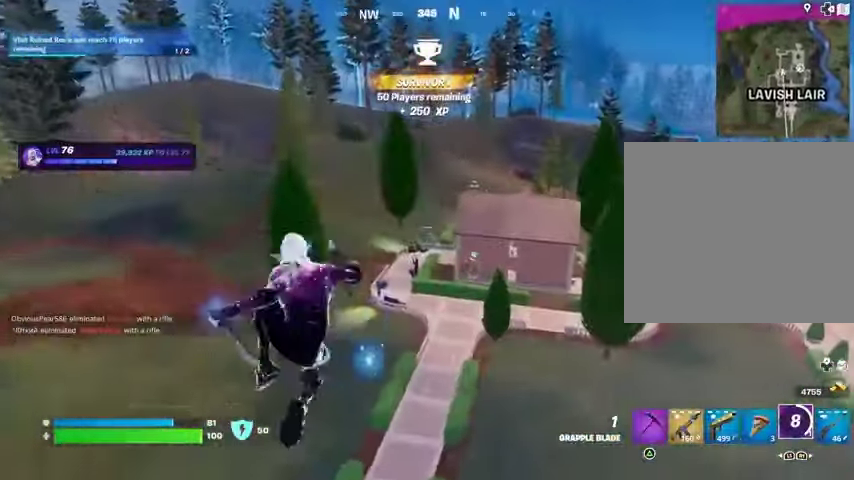
{"buttons": [], "left_stick": "down", "right_stick": "left", "events": [[333, "left_stick", "down"], [433, "right_stick", "left"]]}
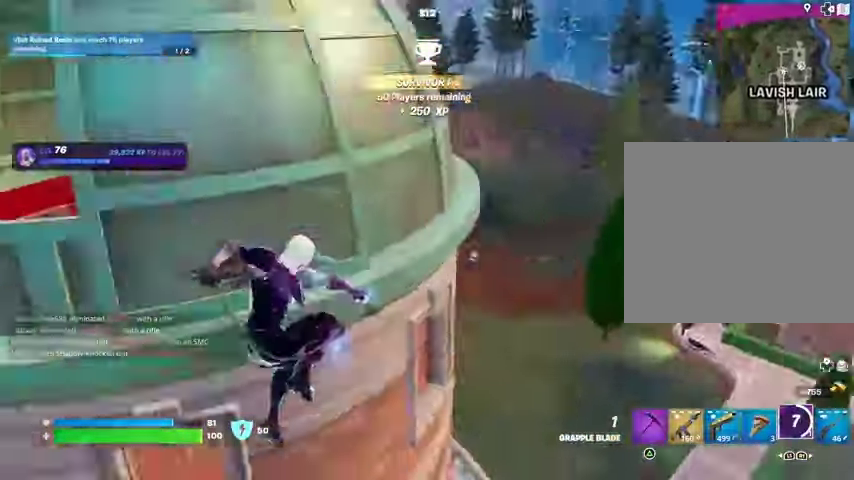
{"buttons": [], "left_stick": "up-left", "right_stick": "center", "events": [[100, "left_stick", "left"], [267, "left_stick", "up-left"], [367, "right_stick", "center"]]}
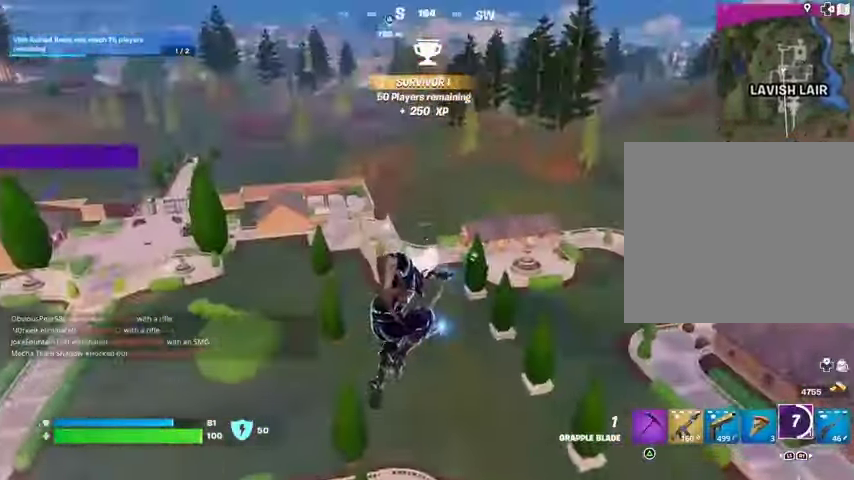
{"buttons": [], "left_stick": "up-left", "right_stick": "center", "events": [[167, "right_stick", "left"], [300, "right_stick", "center"]]}
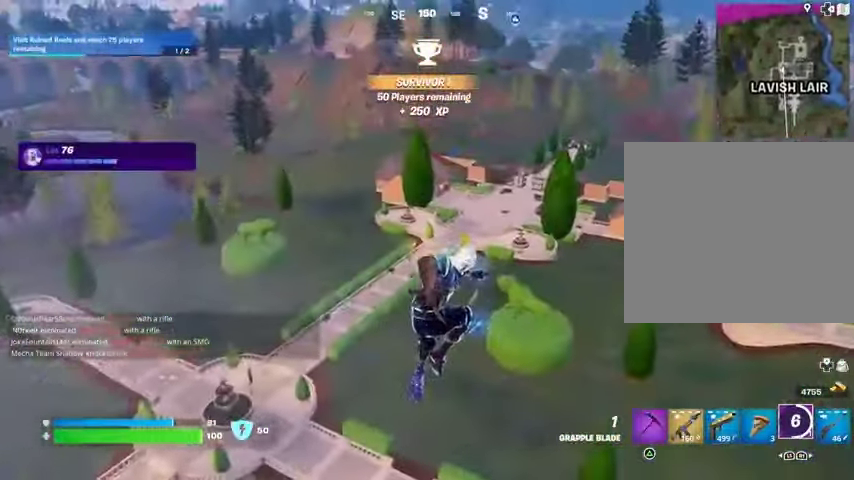
{"buttons": [], "left_stick": "up-right", "right_stick": "center", "events": [[200, "left_stick", "up"], [233, "right_stick", "left"], [300, "left_stick", "up-right"], [500, "right_stick", "center"]]}
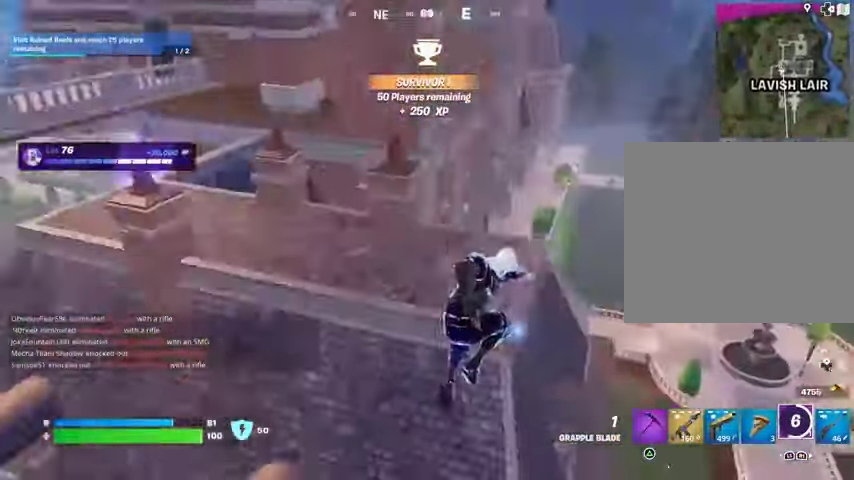
{"buttons": [], "left_stick": "up-right", "right_stick": "right", "events": [[333, "right_stick", "right"]]}
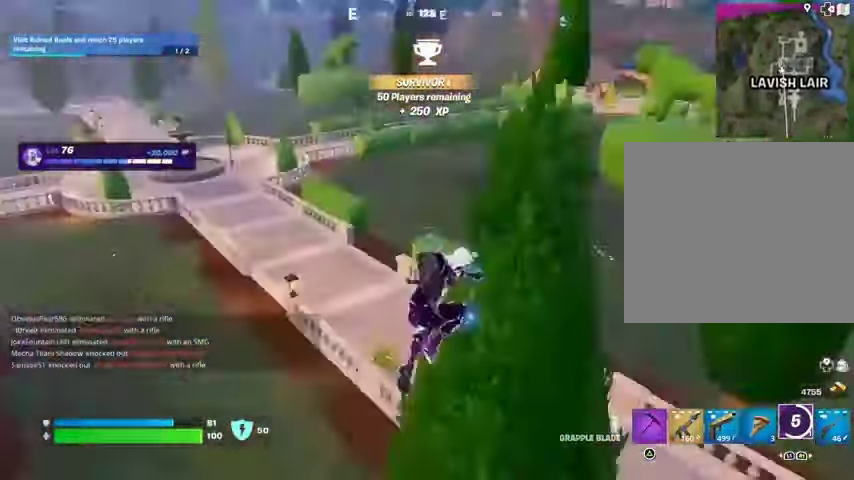
{"buttons": [], "left_stick": "up", "right_stick": "center", "events": [[33, "right_stick", "center"], [300, "right_stick", "up-left"], [367, "left_stick", "up"], [500, "right_stick", "center"]]}
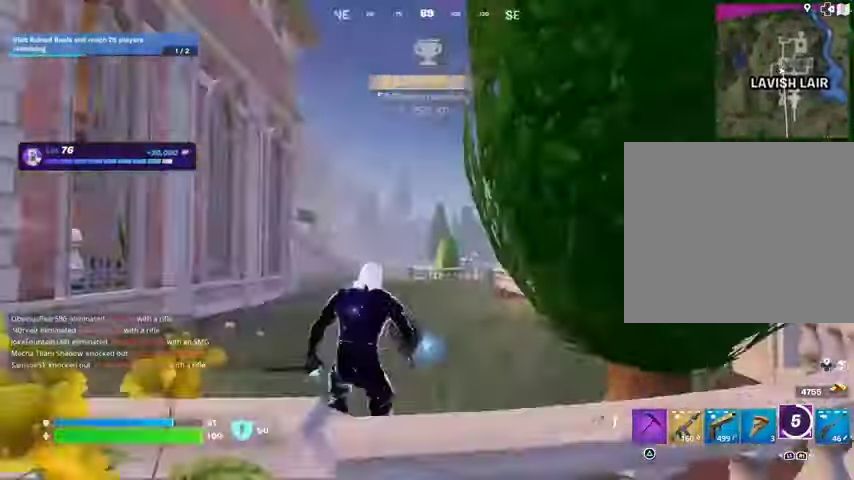
{"buttons": [], "left_stick": "up", "right_stick": "right", "events": [[33, "L3", "down"], [133, "L3", "up"], [233, "right_stick", "down-right"], [300, "right_stick", "center"], [500, "right_stick", "right"]]}